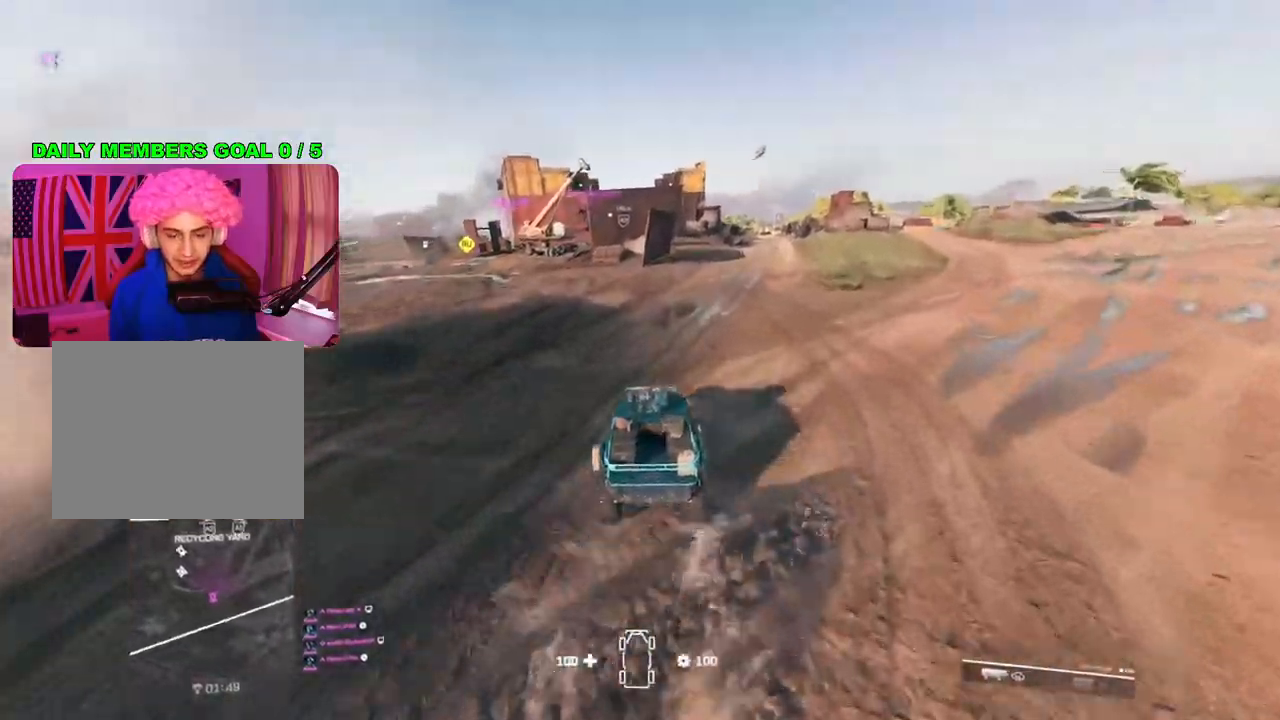
Gameplay with a controller (PlayStation layout); each line is a JSON object with the inputs held at the frame after it. "events" lists button and stick changes between this image and that frame as [ms after this image, input, new state], when the widget could be followed in between.
{"buttons": ["R2"], "left_stick": "center", "right_stick": "center", "events": [[117, "left_stick", "center"], [167, "left_stick", "left"], [467, "left_stick", "center"]]}
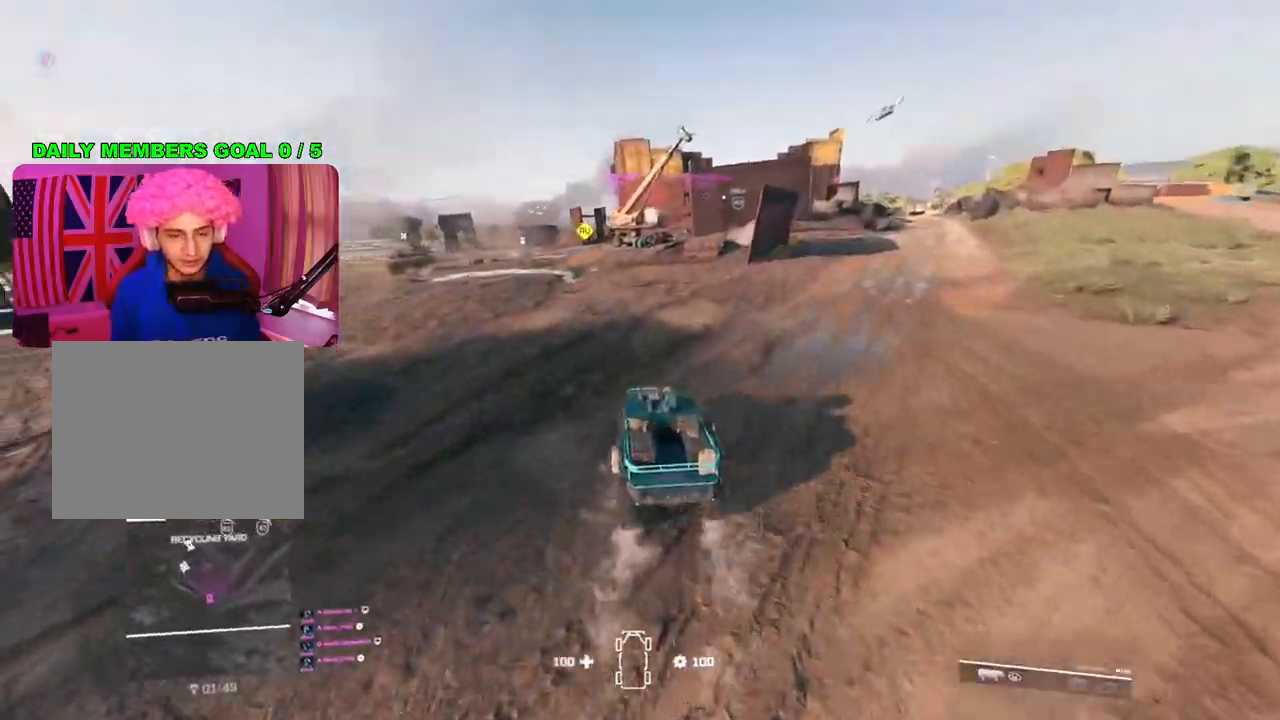
{"buttons": ["R2"], "left_stick": "left", "right_stick": "center", "events": [[417, "left_stick", "left"]]}
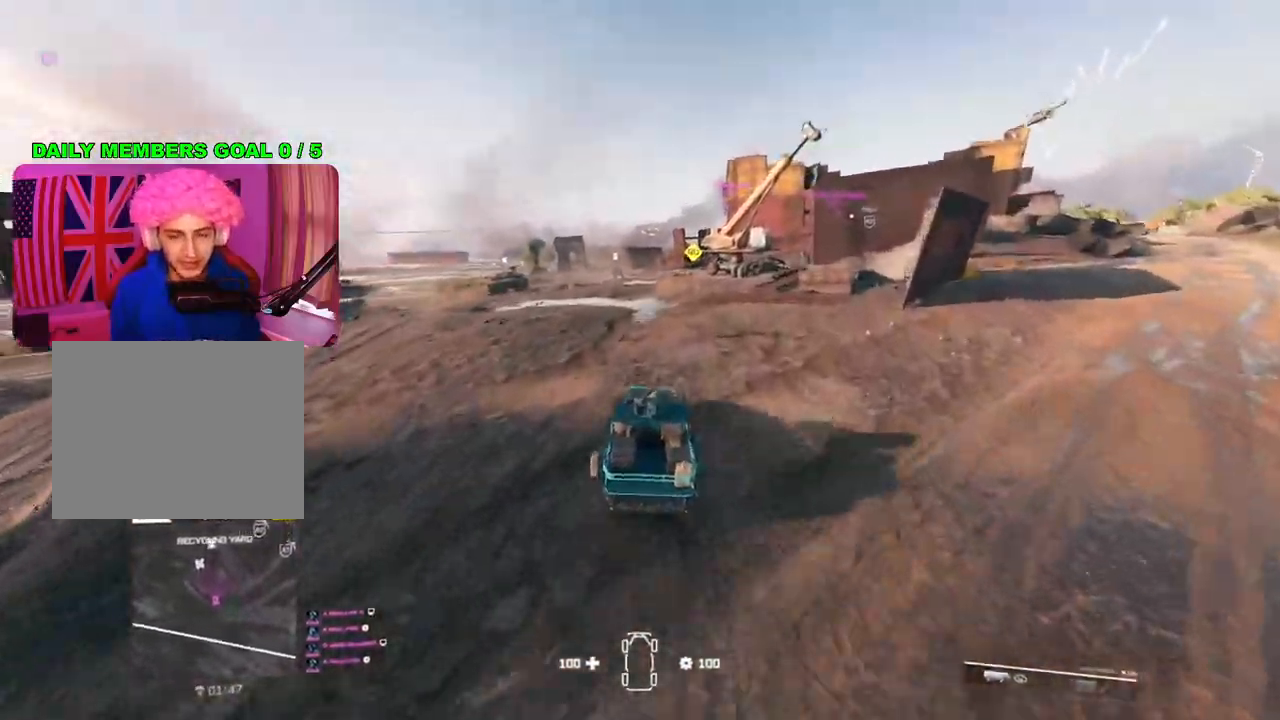
{"buttons": ["R2"], "left_stick": "center", "right_stick": "center", "events": [[50, "left_stick", "center"], [317, "left_stick", "left"], [417, "left_stick", "center"]]}
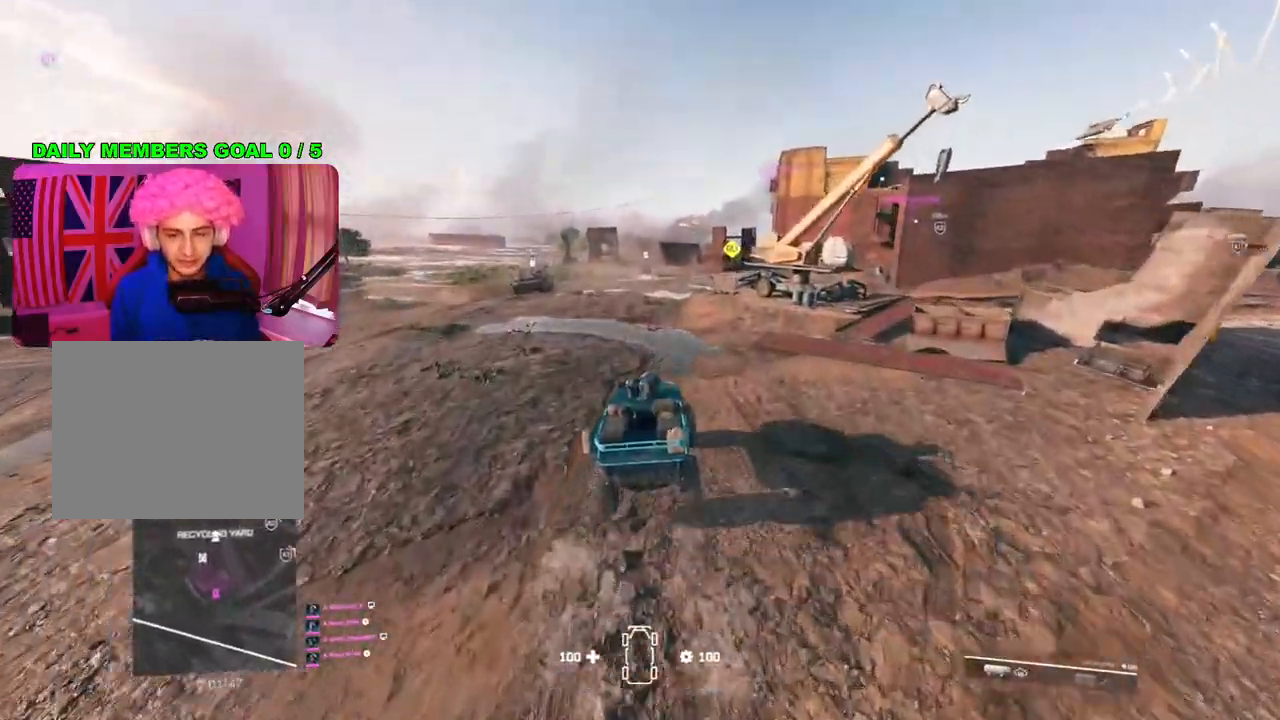
{"buttons": ["R2"], "left_stick": "center", "right_stick": "center", "events": []}
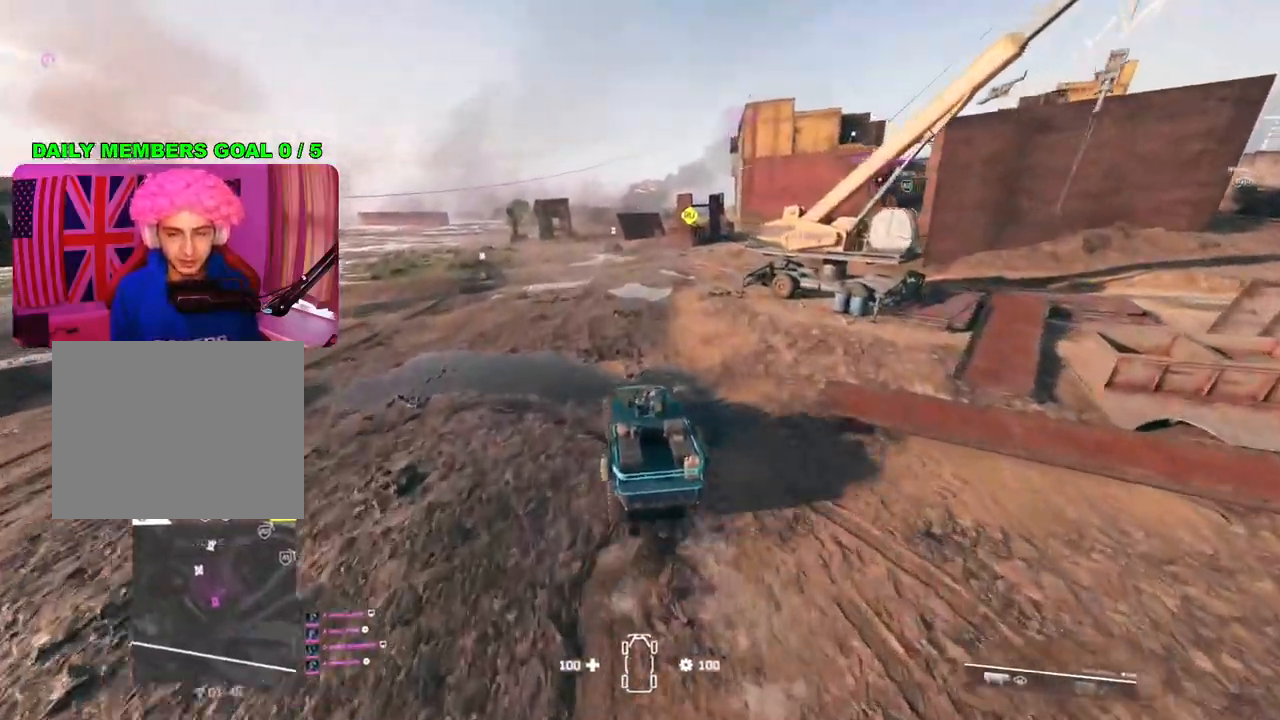
{"buttons": ["R2"], "left_stick": "right", "right_stick": "center", "events": [[167, "left_stick", "right"]]}
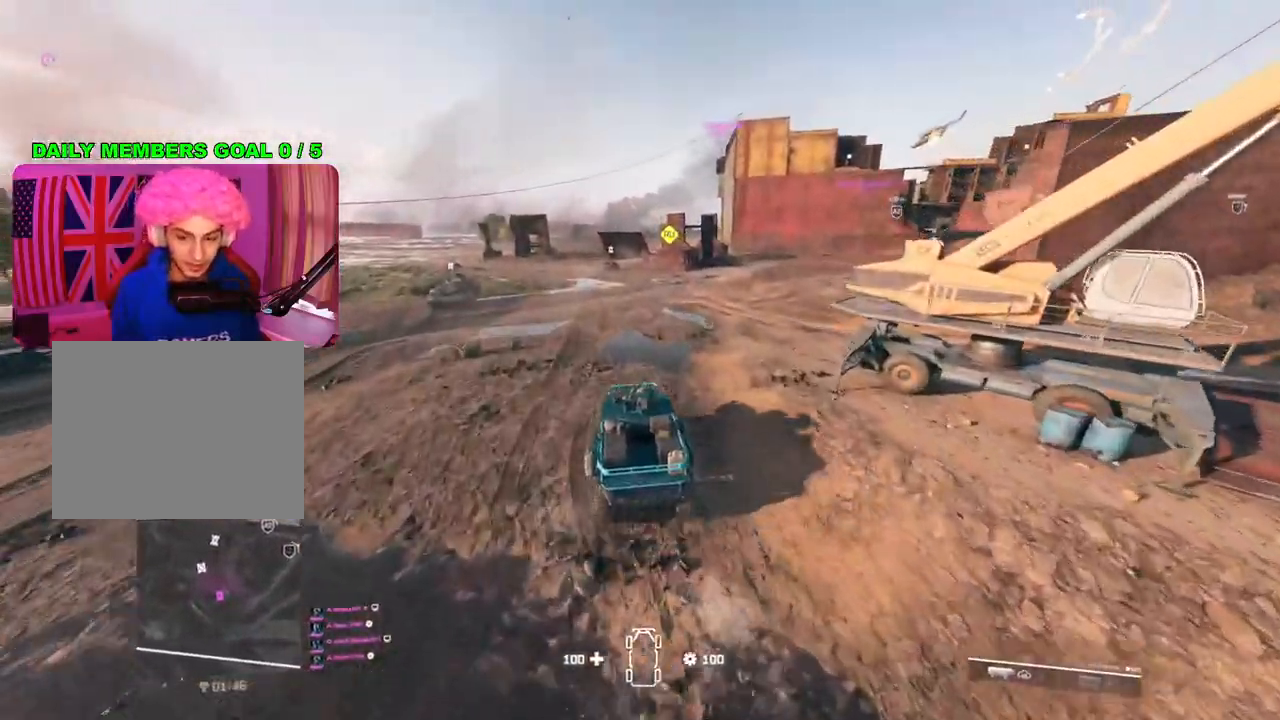
{"buttons": ["R2"], "left_stick": "right", "right_stick": "center", "events": [[50, "left_stick", "center"], [500, "left_stick", "right"]]}
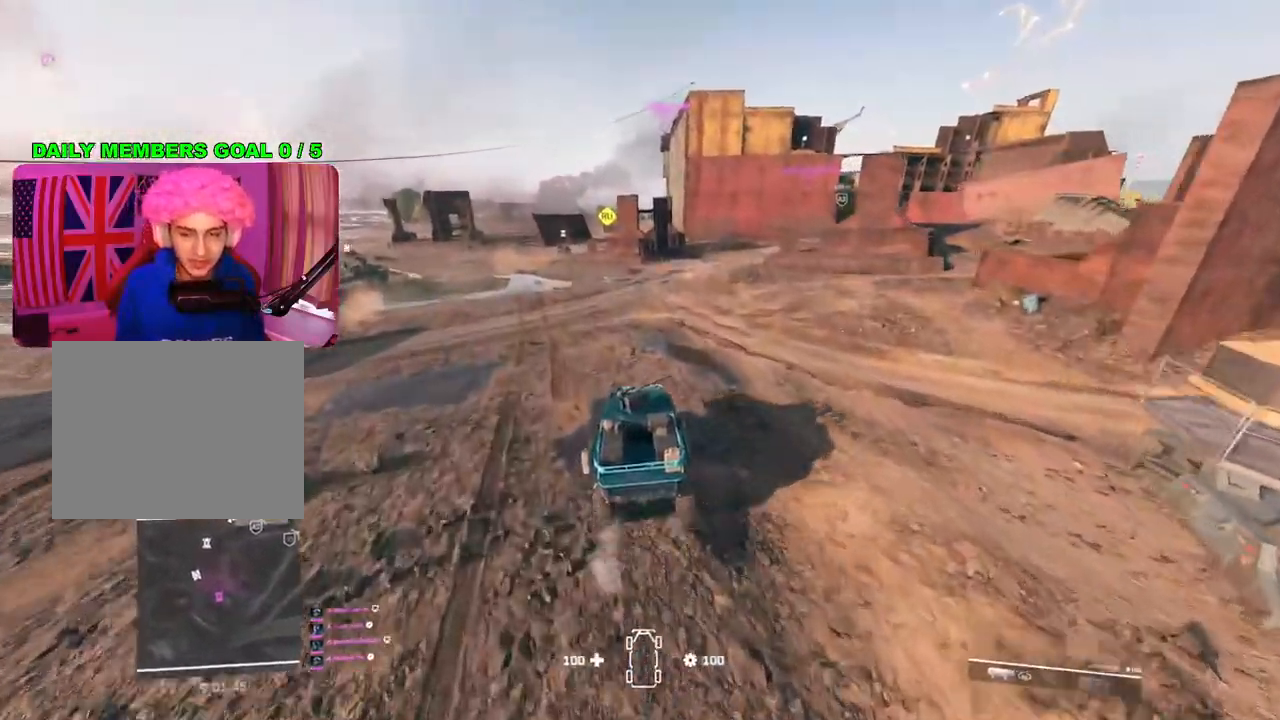
{"buttons": ["R2"], "left_stick": "center", "right_stick": "center", "events": [[233, "left_stick", "center"]]}
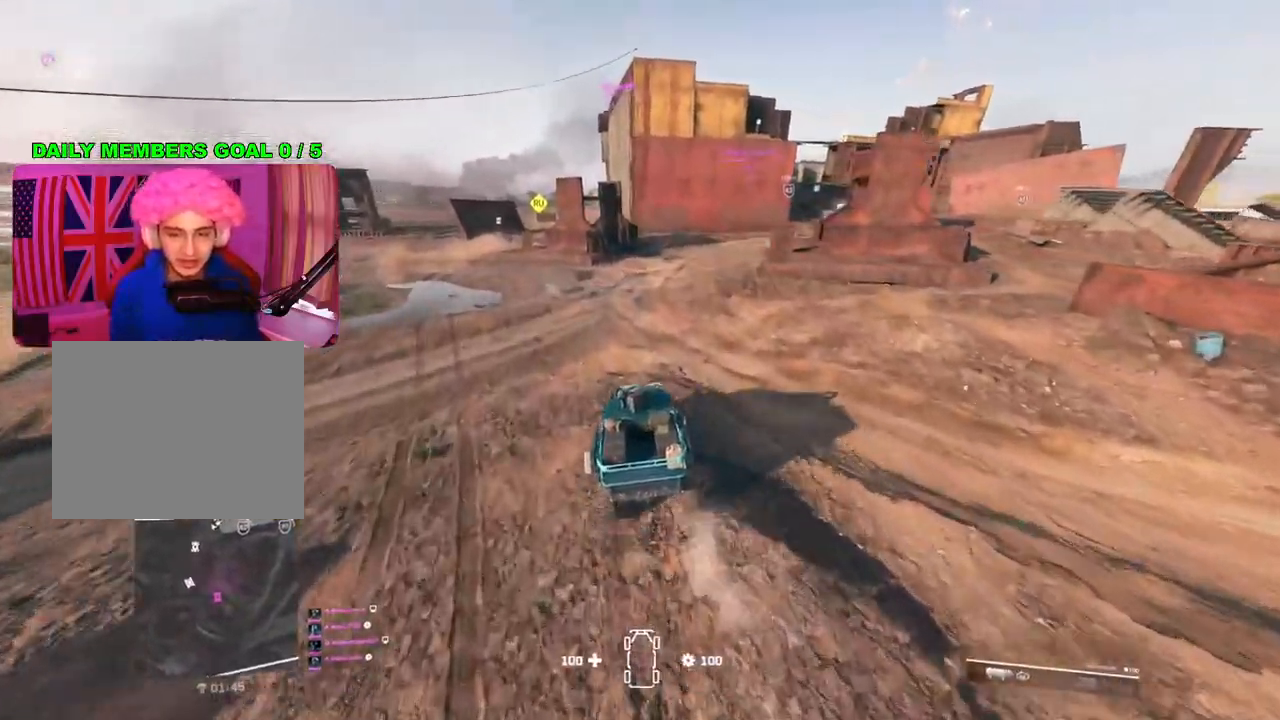
{"buttons": ["R2"], "left_stick": "up-right", "right_stick": "center", "events": [[83, "left_stick", "right"], [200, "left_stick", "center"], [450, "left_stick", "up-right"]]}
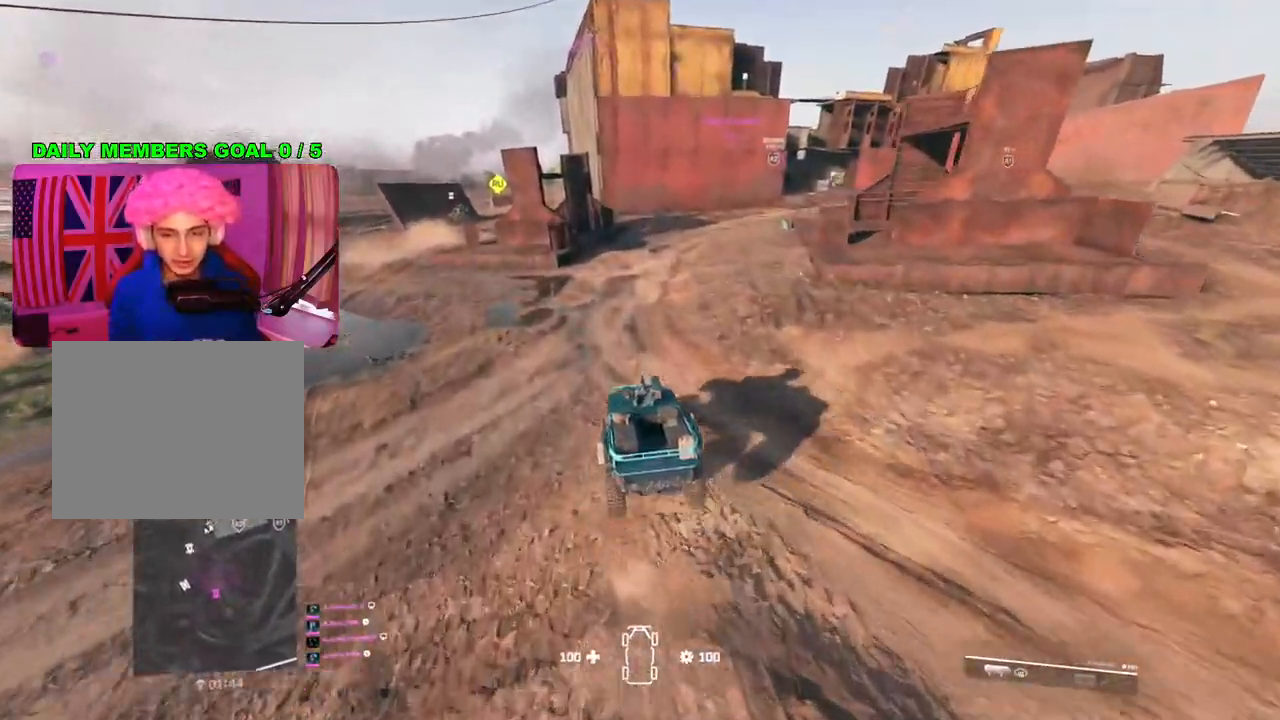
{"buttons": ["R2"], "left_stick": "center", "right_stick": "center", "events": [[100, "left_stick", "center"], [250, "left_stick", "right"], [450, "left_stick", "center"]]}
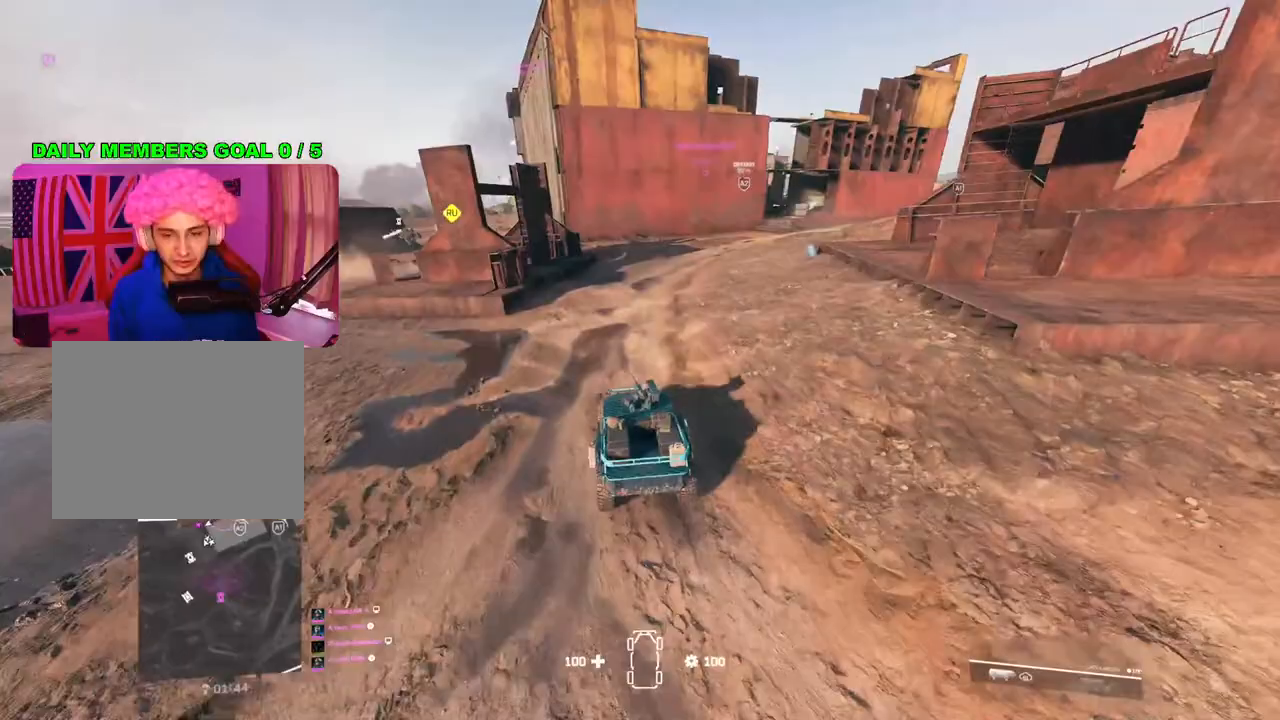
{"buttons": [], "left_stick": "right", "right_stick": "left", "events": [[67, "left_stick", "up-right"], [133, "left_stick", "right"], [233, "left_stick", "center"], [250, "R2", "up"], [350, "right_stick", "left"], [467, "left_stick", "right"]]}
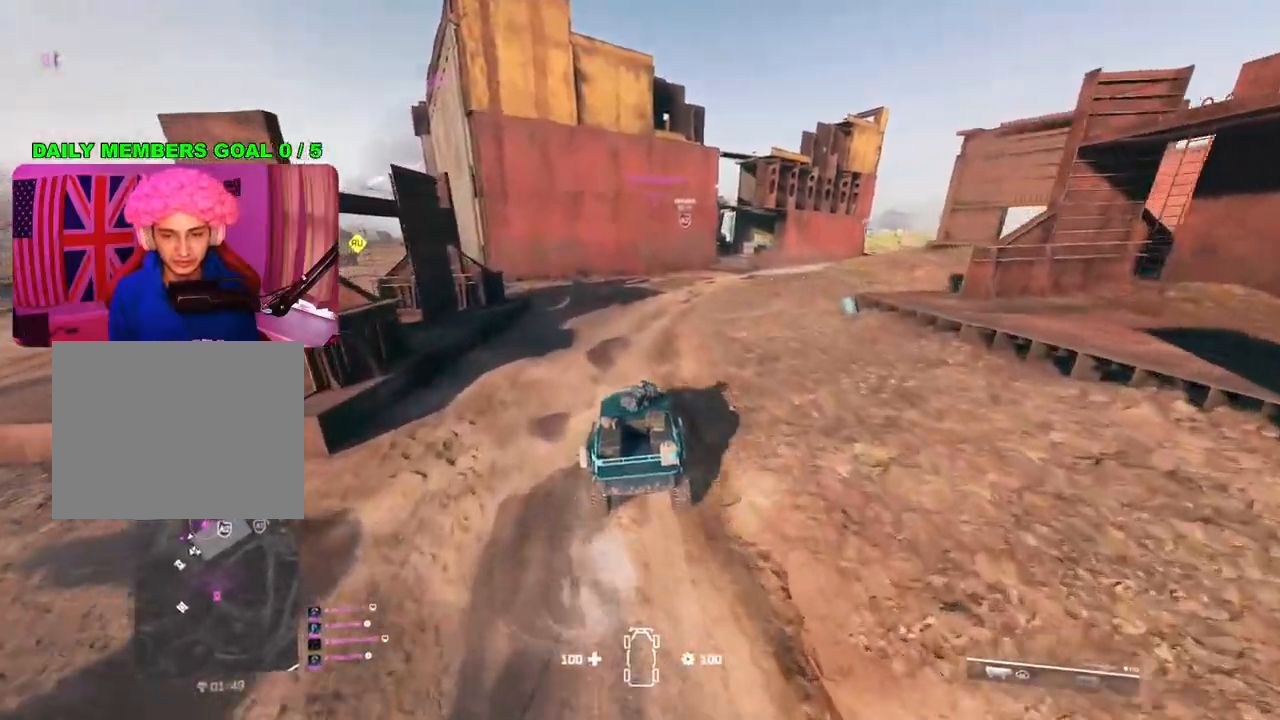
{"buttons": ["L2"], "left_stick": "right", "right_stick": "center", "events": [[200, "L2", "down"], [350, "right_stick", "center"]]}
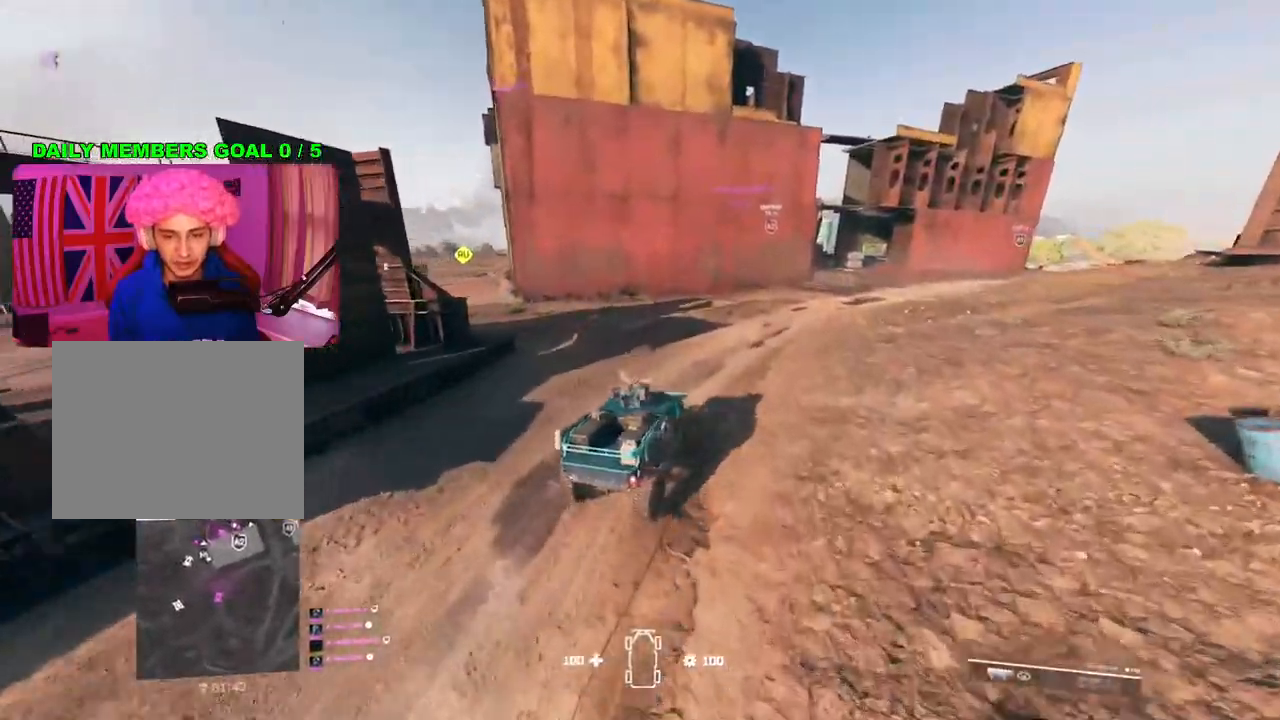
{"buttons": [], "left_stick": "center", "right_stick": "center", "events": [[217, "left_stick", "center"], [233, "L2", "up"]]}
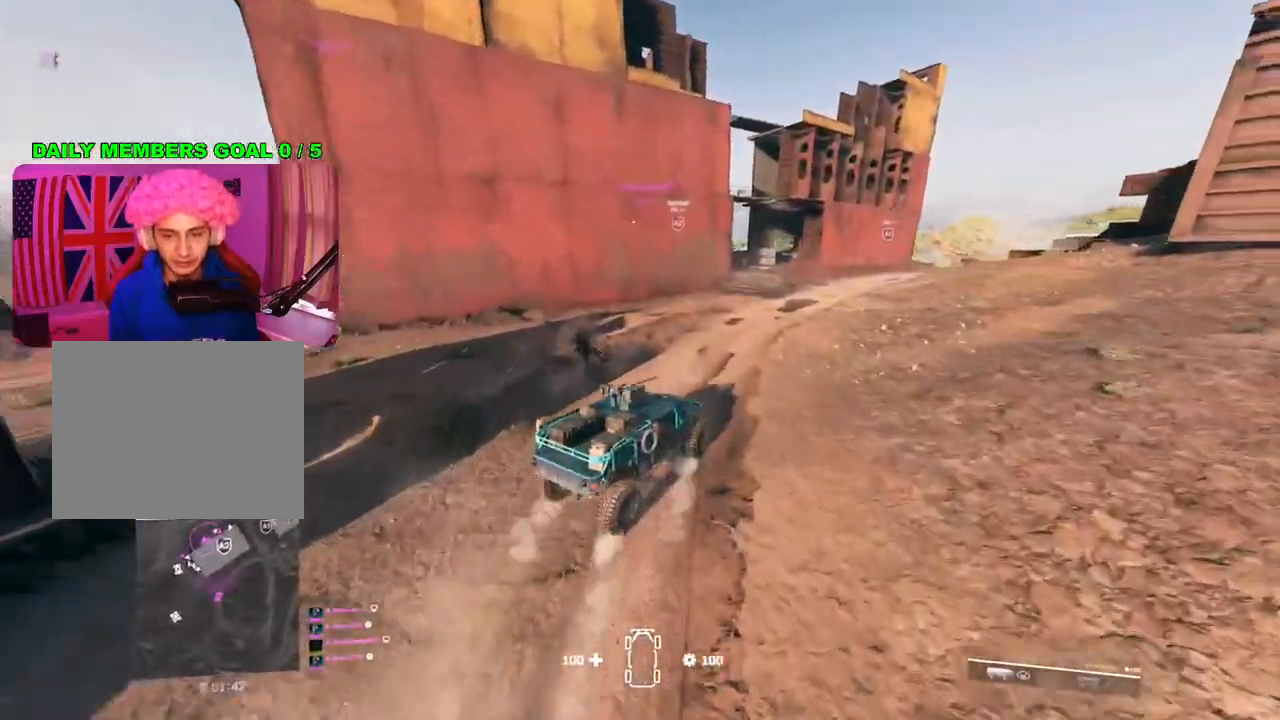
{"buttons": ["R2"], "left_stick": "left", "right_stick": "center", "events": [[333, "R2", "down"], [450, "left_stick", "left"]]}
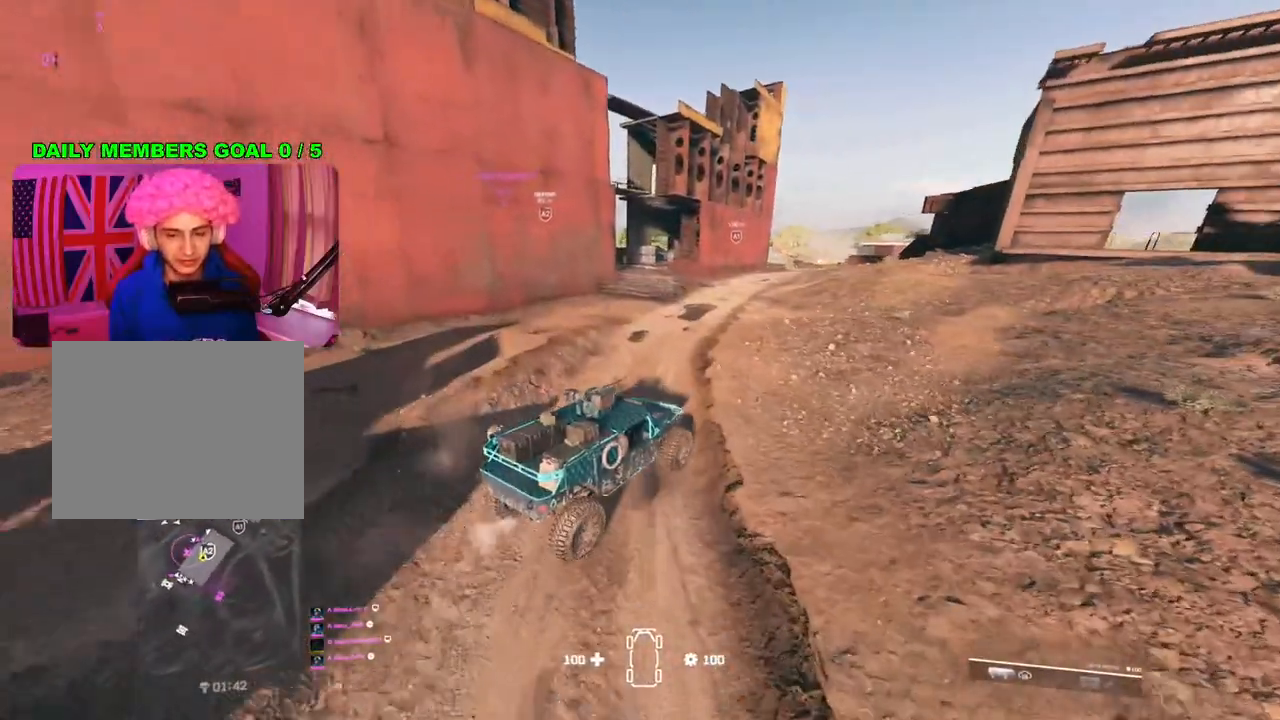
{"buttons": ["R2"], "left_stick": "center", "right_stick": "center", "events": [[500, "left_stick", "center"]]}
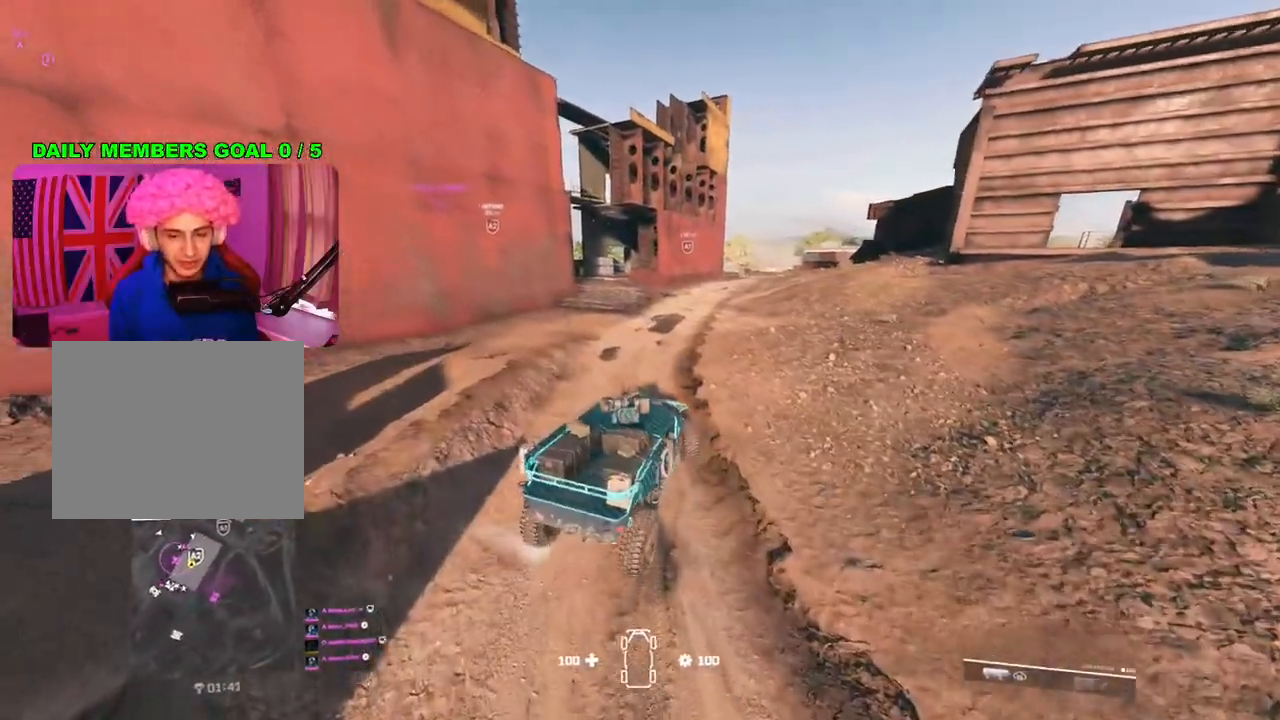
{"buttons": ["R2"], "left_stick": "center", "right_stick": "center", "events": []}
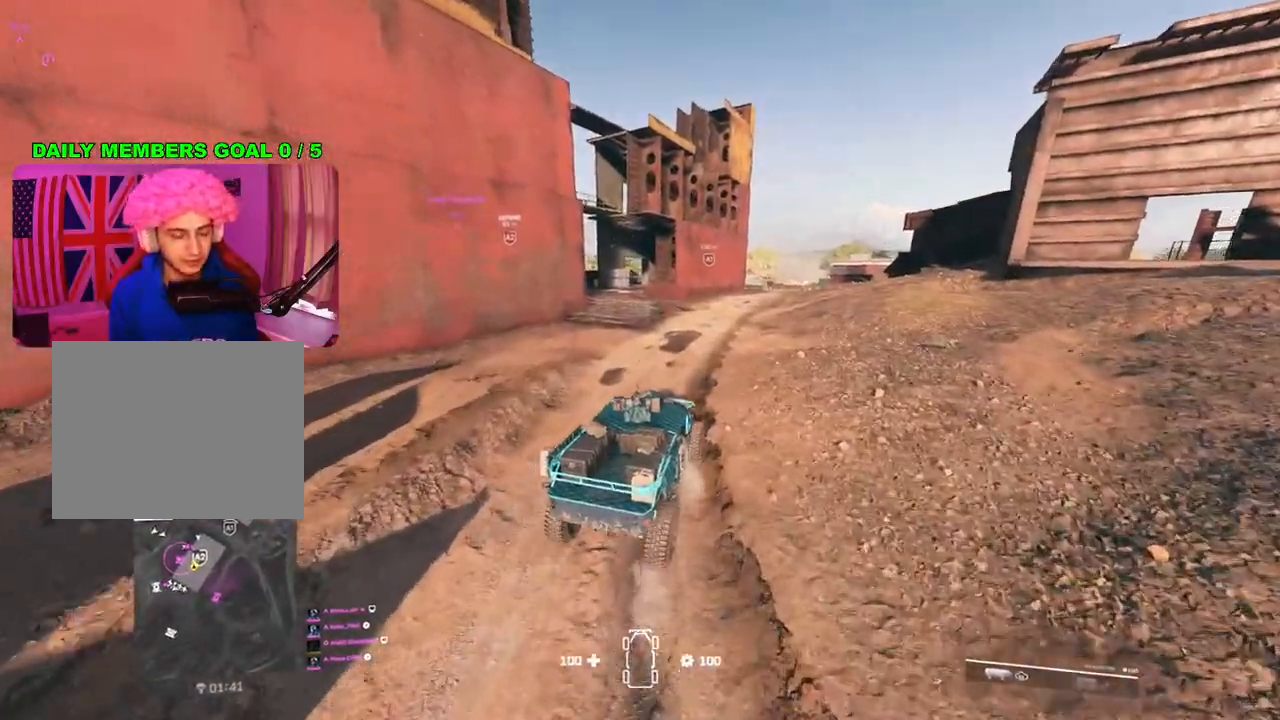
{"buttons": ["R2"], "left_stick": "center", "right_stick": "center", "events": []}
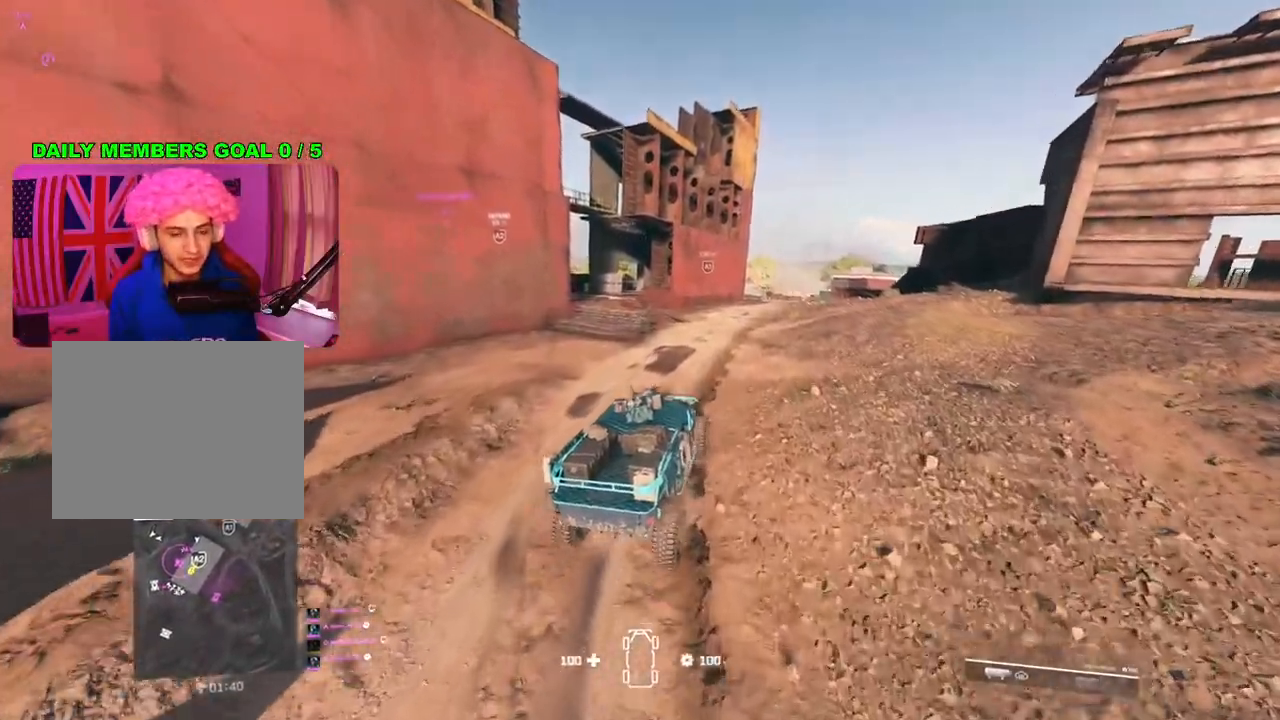
{"buttons": ["R2"], "left_stick": "center", "right_stick": "center", "events": []}
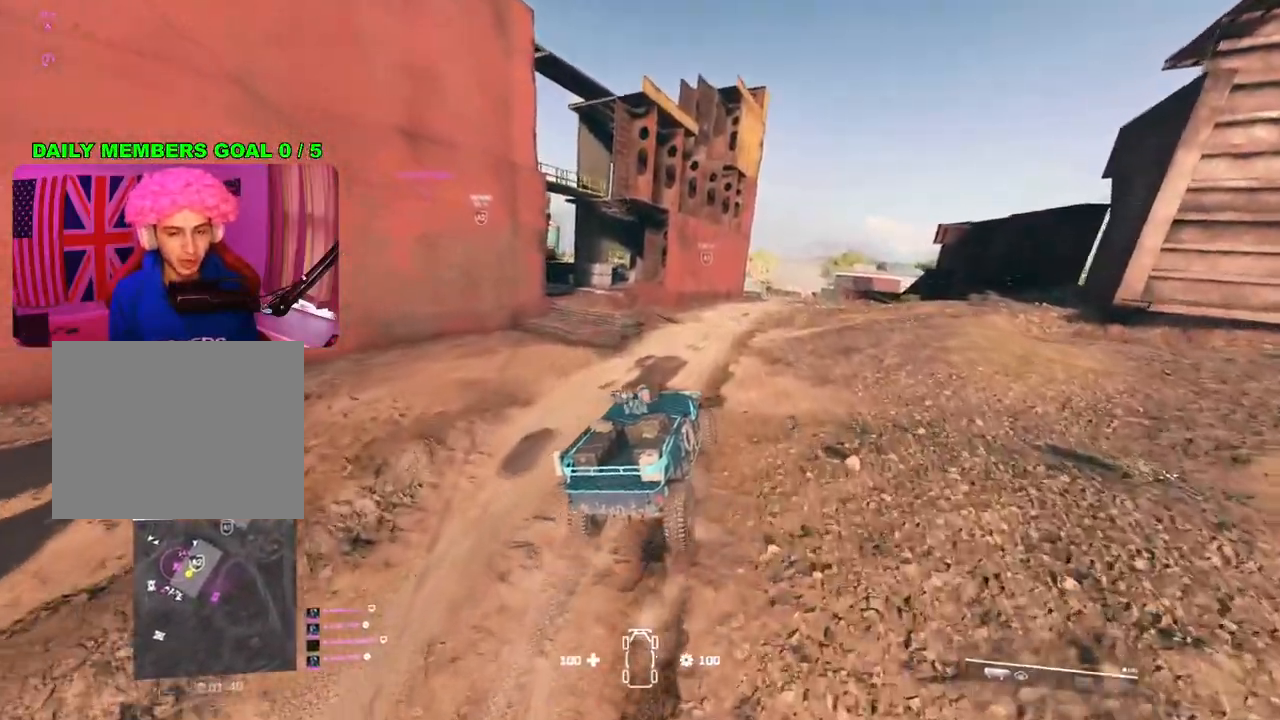
{"buttons": ["R2"], "left_stick": "center", "right_stick": "center", "events": []}
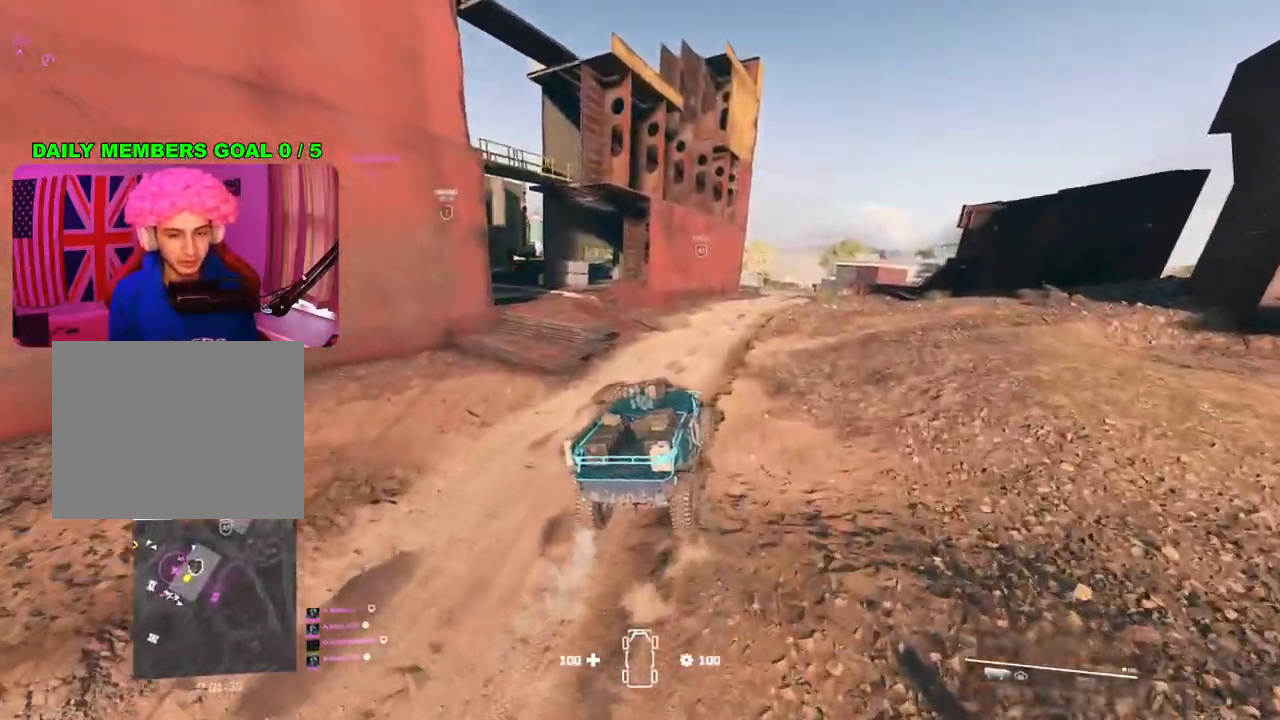
{"buttons": [], "left_stick": "left", "right_stick": "down-left", "events": [[33, "R2", "up"], [117, "left_stick", "left"], [283, "left_stick", "center"], [467, "left_stick", "left"], [500, "right_stick", "down-left"]]}
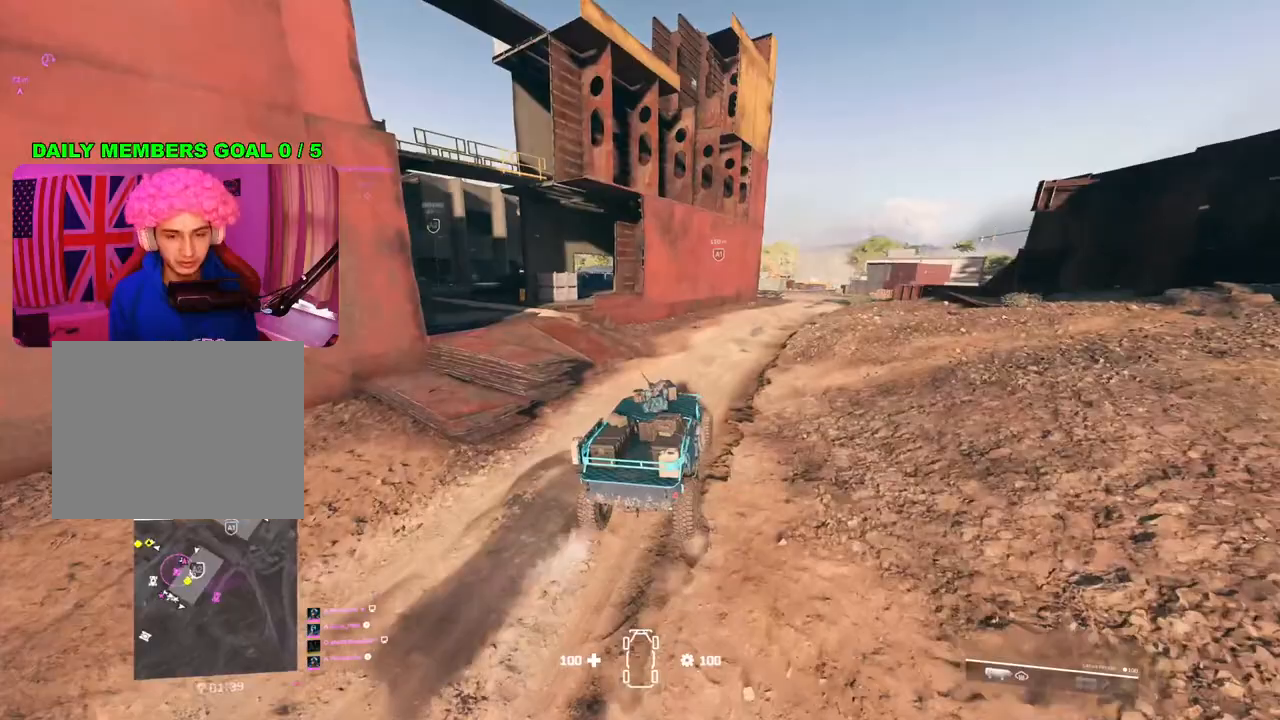
{"buttons": [], "left_stick": "left", "right_stick": "center", "events": [[333, "right_stick", "center"]]}
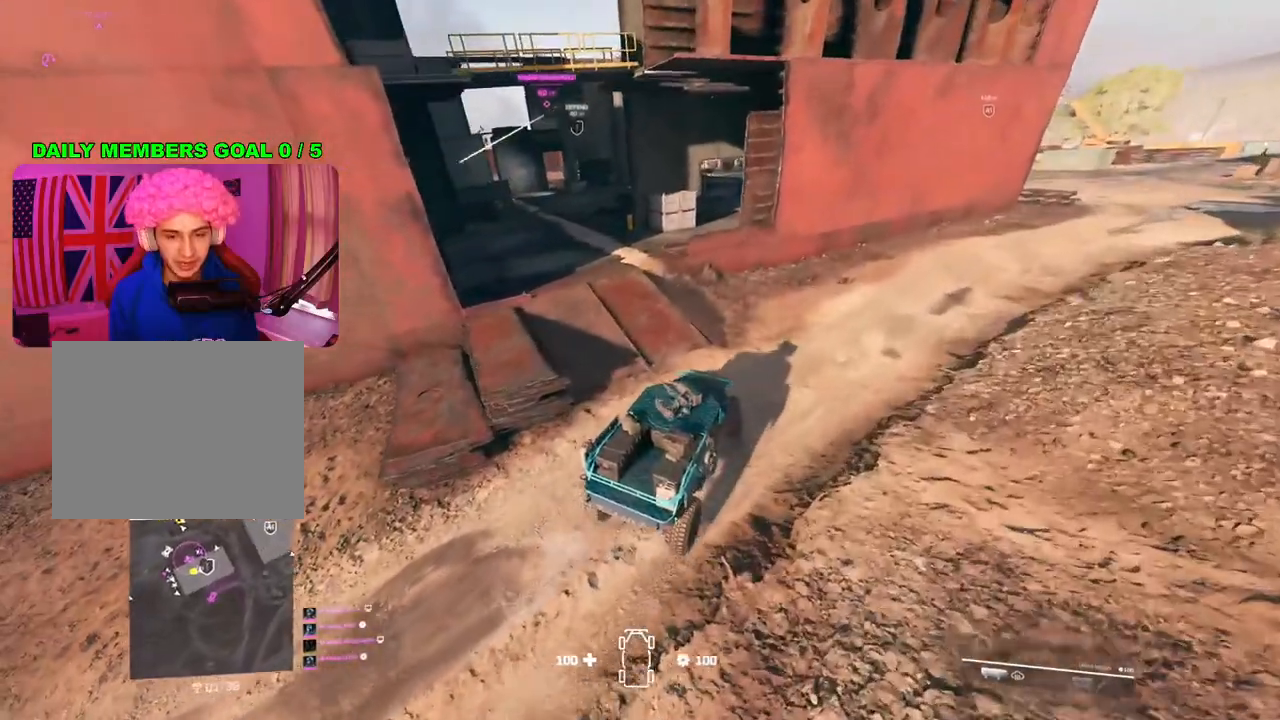
{"buttons": ["R2"], "left_stick": "left", "right_stick": "right", "events": [[133, "R2", "down"], [467, "right_stick", "right"]]}
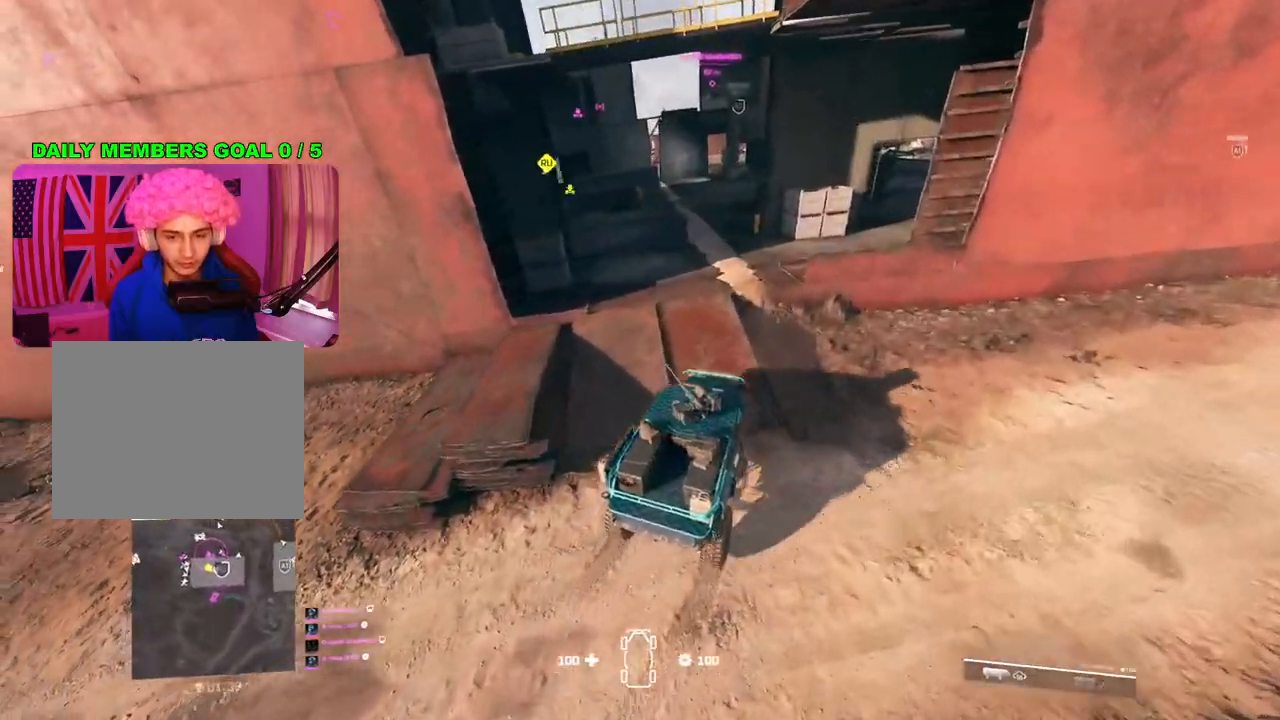
{"buttons": ["R2"], "left_stick": "left", "right_stick": "right", "events": [[117, "left_stick", "center"], [233, "left_stick", "left"]]}
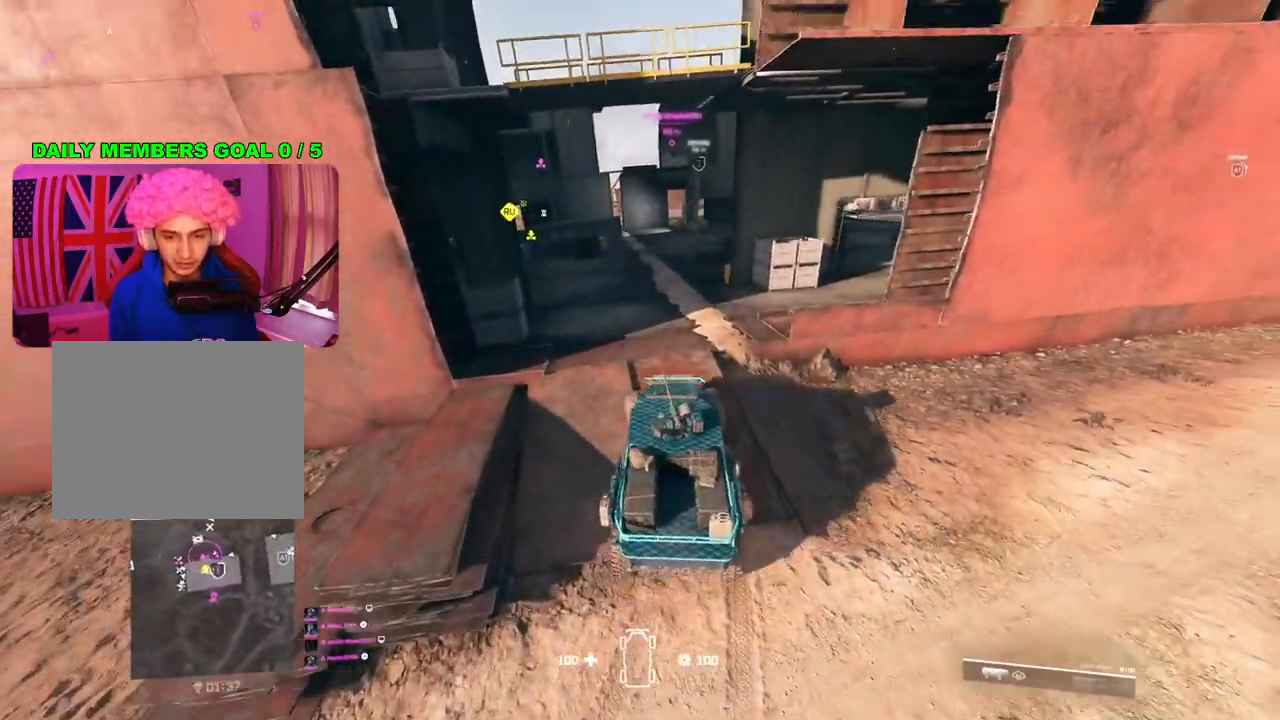
{"buttons": ["R2"], "left_stick": "center", "right_stick": "center", "events": [[33, "left_stick", "center"], [333, "right_stick", "center"]]}
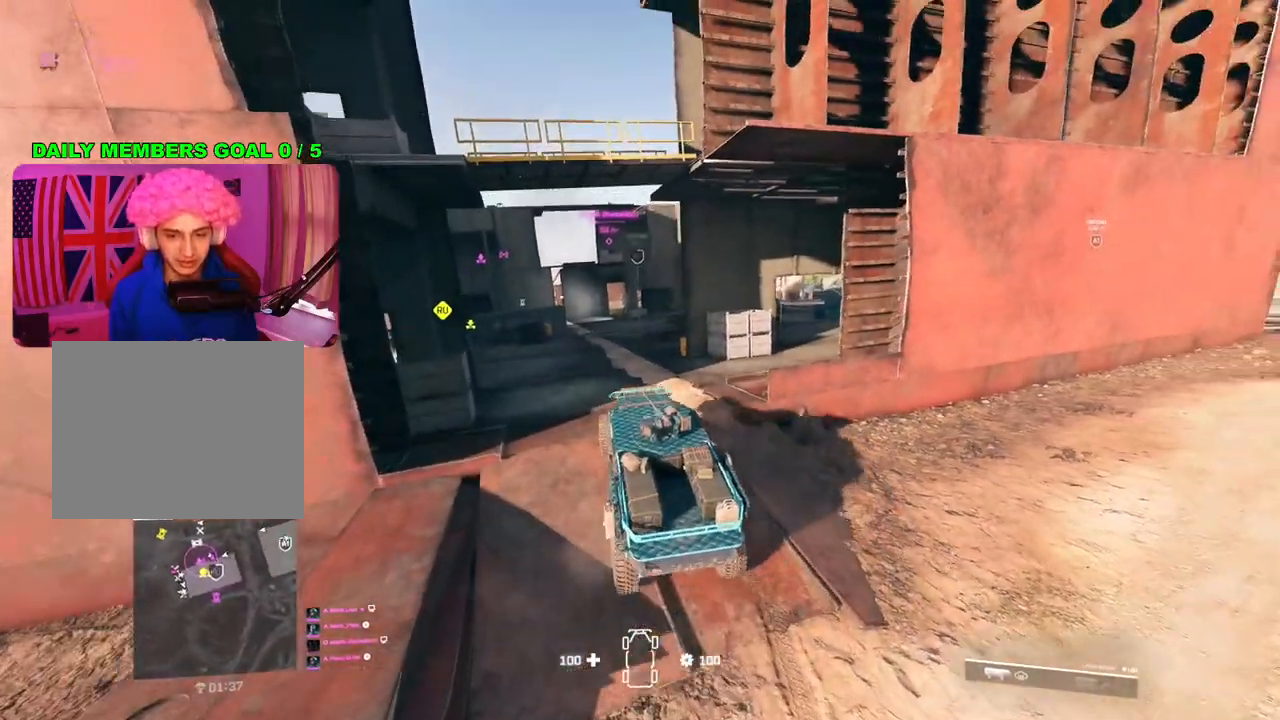
{"buttons": ["R2"], "left_stick": "center", "right_stick": "center", "events": []}
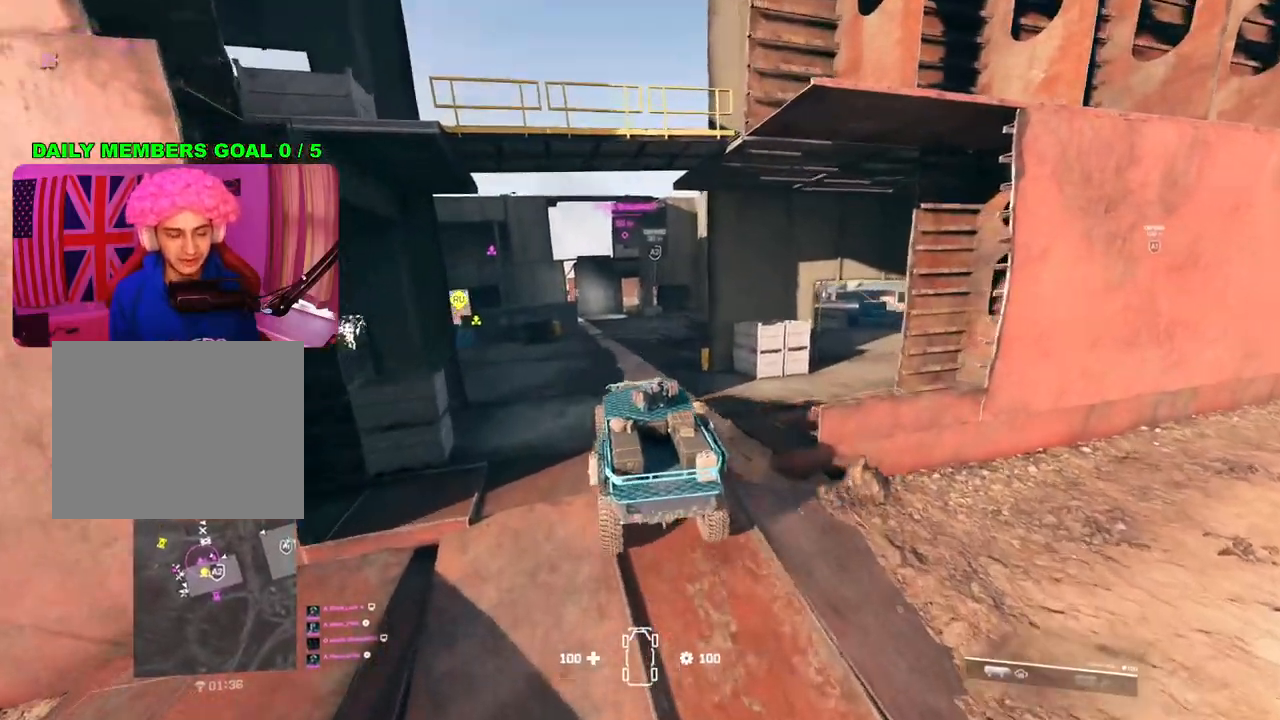
{"buttons": ["R2"], "left_stick": "center", "right_stick": "center", "events": []}
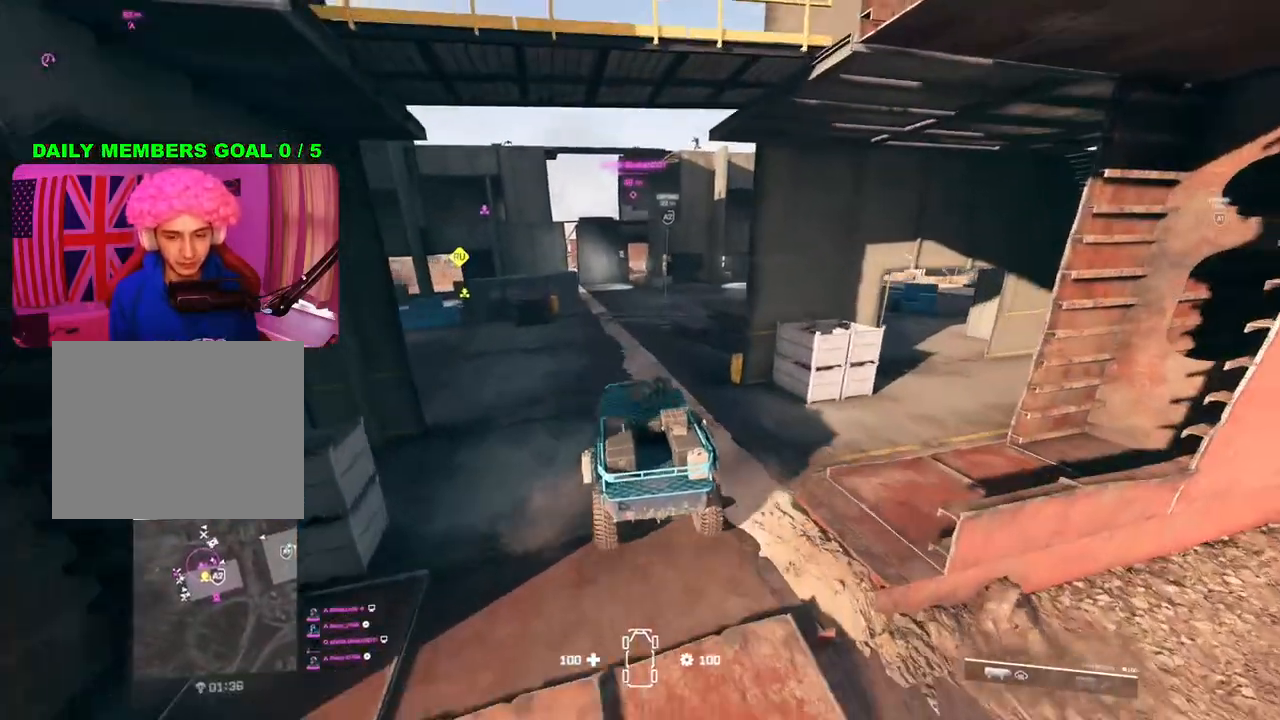
{"buttons": ["R2"], "left_stick": "center", "right_stick": "center", "events": []}
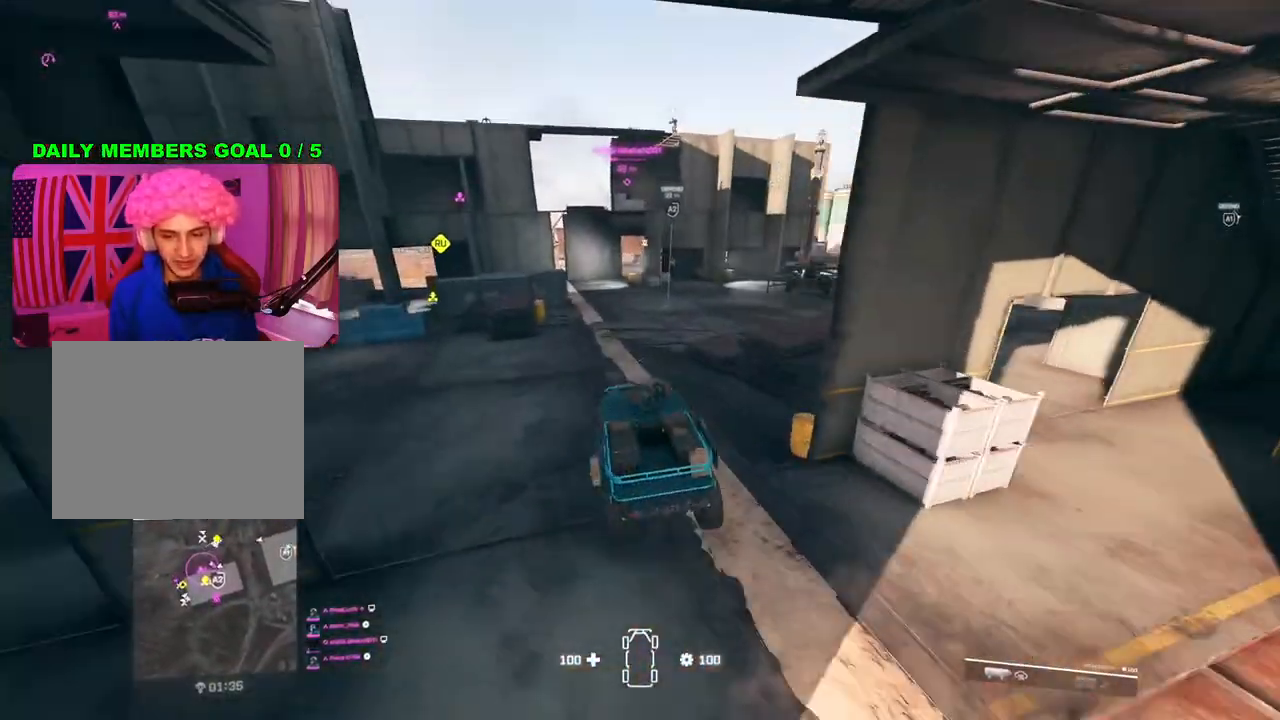
{"buttons": ["R2"], "left_stick": "right", "right_stick": "center", "events": [[33, "left_stick", "right"]]}
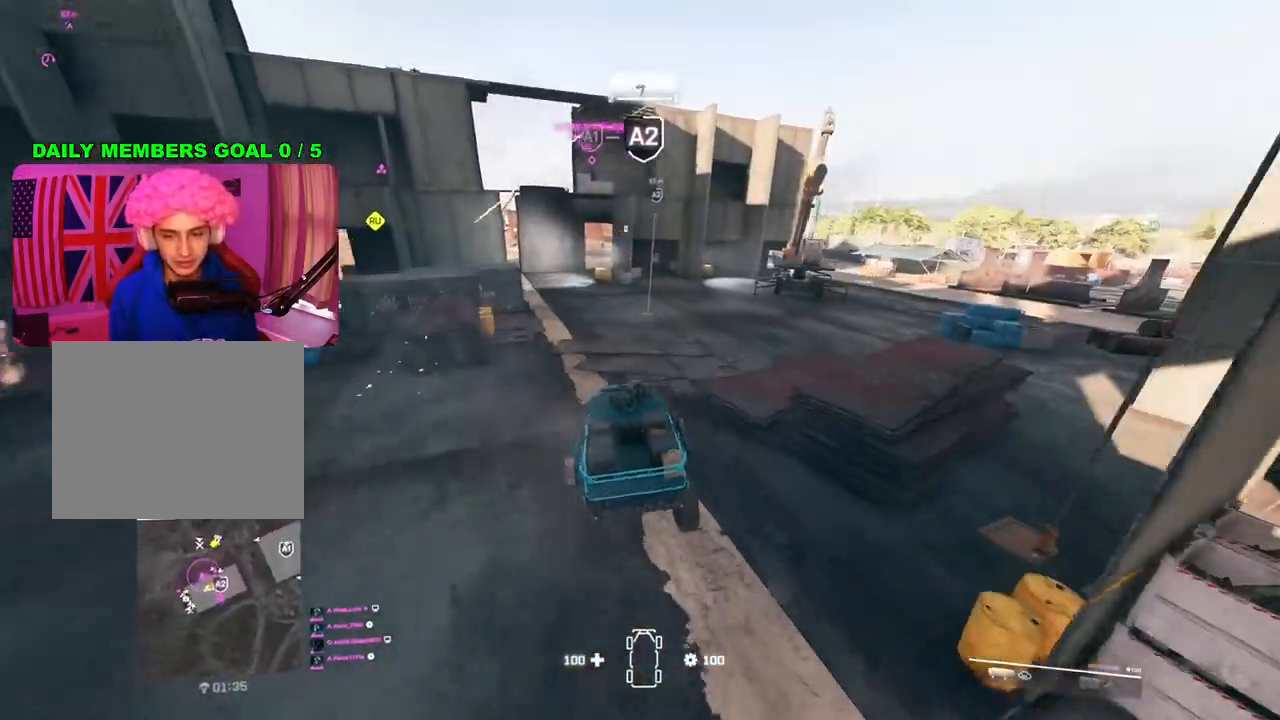
{"buttons": [], "left_stick": "center", "right_stick": "left", "events": [[33, "R2", "up"], [383, "right_stick", "left"], [417, "left_stick", "center"]]}
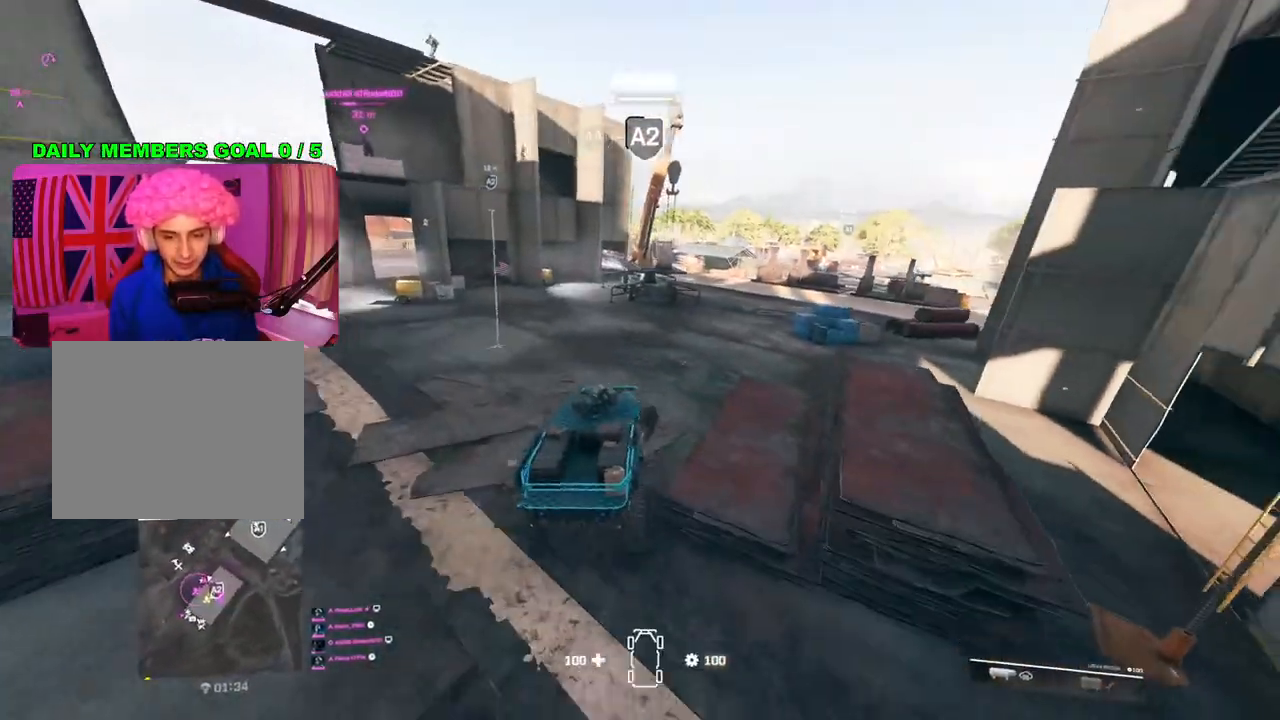
{"buttons": ["L2"], "left_stick": "center", "right_stick": "center", "events": [[150, "L2", "down"], [317, "right_stick", "center"]]}
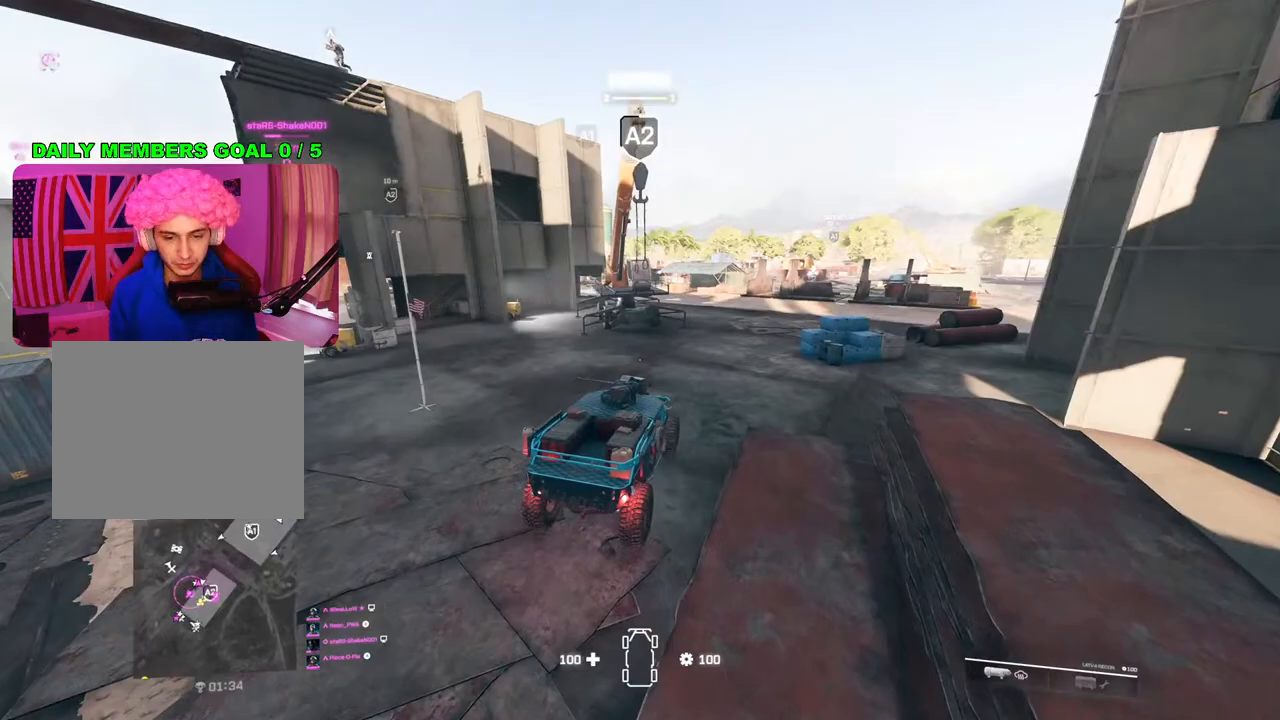
{"buttons": ["SQUARE"], "left_stick": "center", "right_stick": "center", "events": [[167, "SQUARE", "down"], [183, "L2", "up"]]}